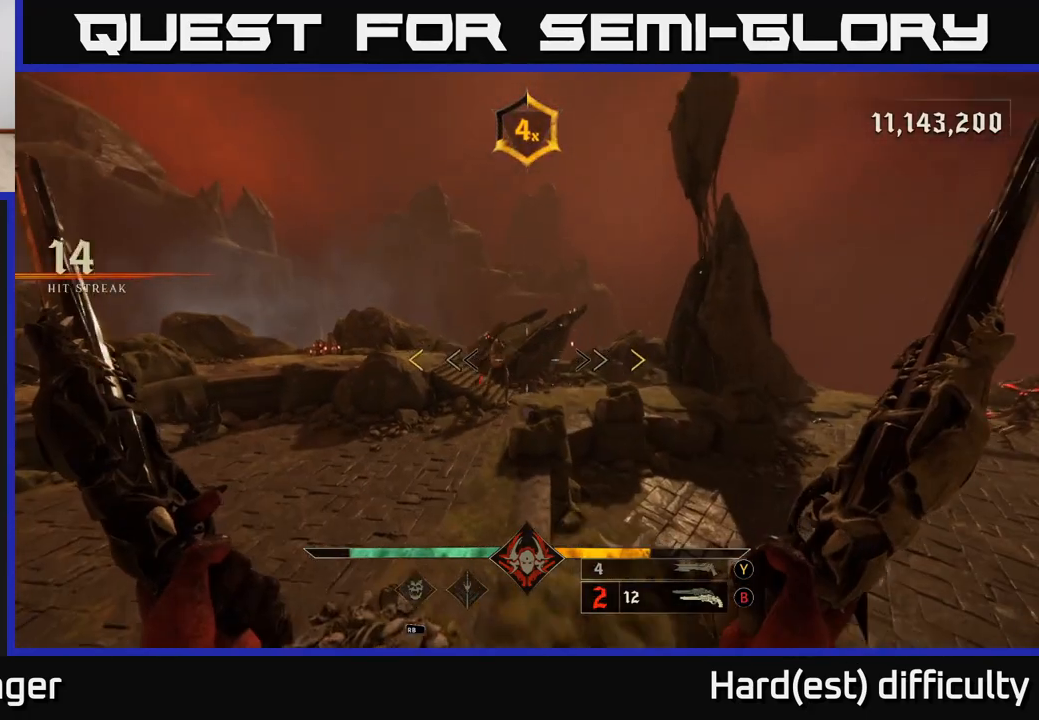
Gameplay with a controller (Xbox layout); each line is a JSON object with the inputs held at the frame after it. "events" lists button and stick changes between this image and that frame as [ms after this image, input, new state], when the widget could be followed in between.
{"buttons": [], "left_stick": "up-left", "right_stick": "center", "events": [[117, "left_stick", "left"], [200, "right_stick", "center"], [217, "left_stick", "up-left"]]}
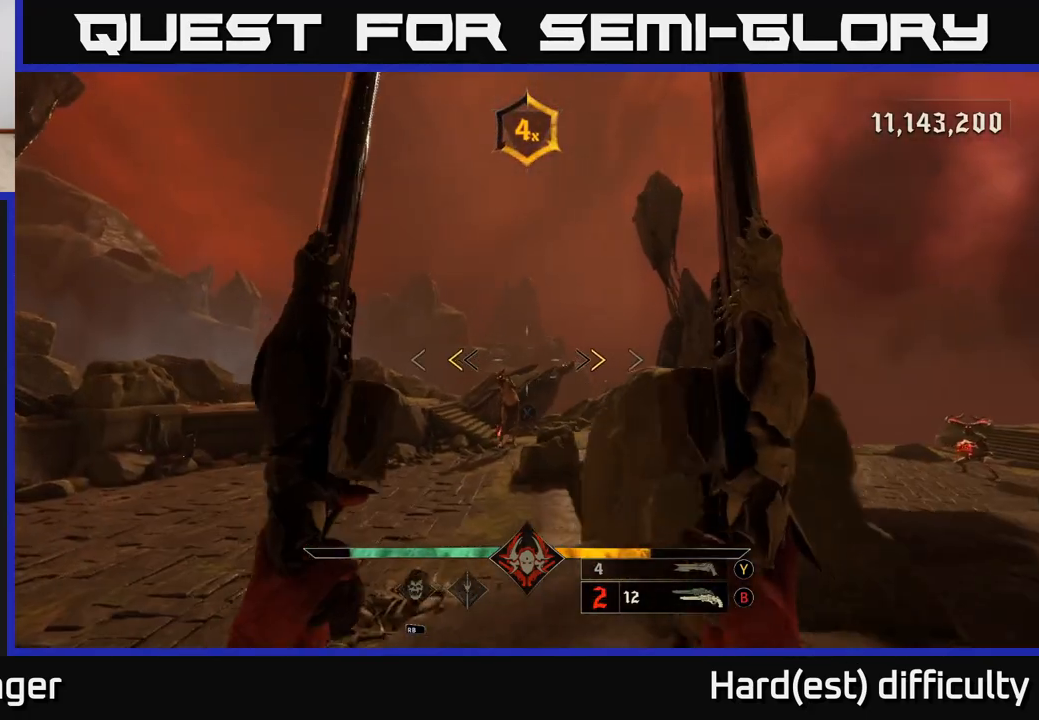
{"buttons": [], "left_stick": "up-left", "right_stick": "center", "events": [[167, "X", "down"], [233, "X", "up"]]}
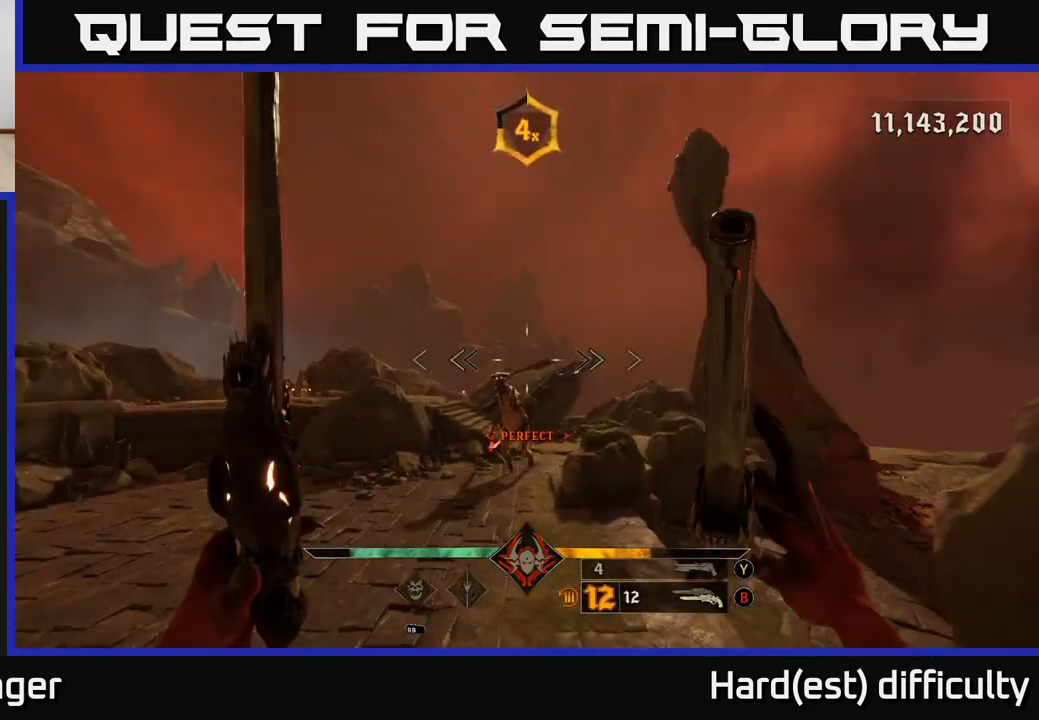
{"buttons": [], "left_stick": "center", "right_stick": "center", "events": [[150, "R2", "down"], [233, "R2", "up"], [300, "left_stick", "center"]]}
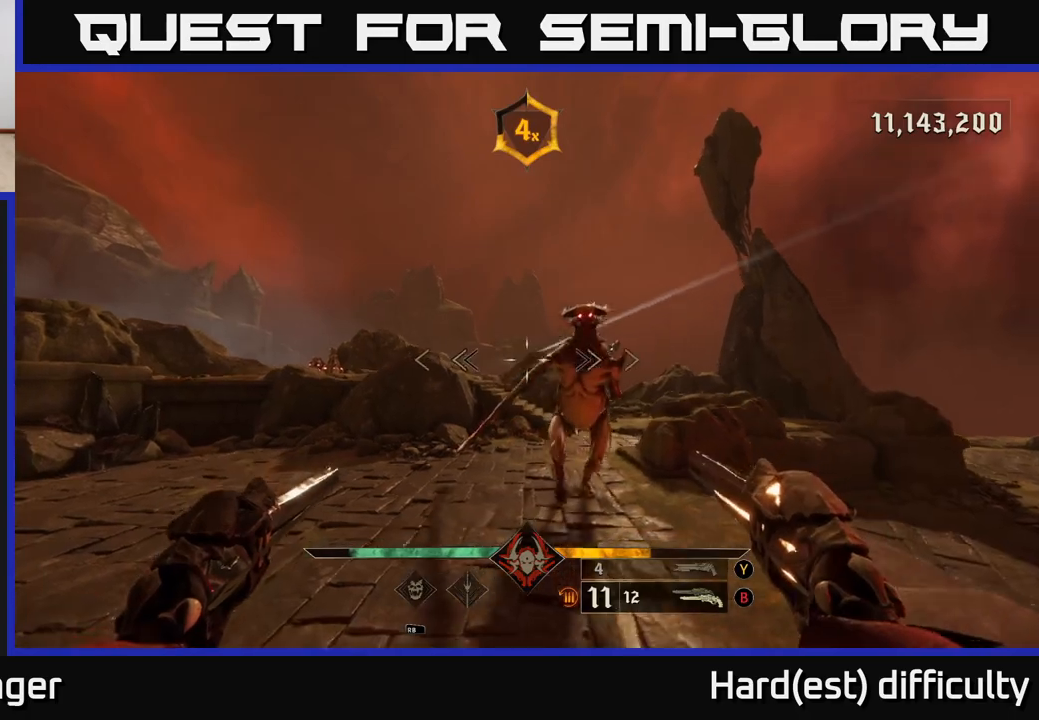
{"buttons": [], "left_stick": "down-left", "right_stick": "center", "events": [[17, "right_stick", "up-right"], [33, "left_stick", "down-left"], [117, "R2", "down"], [183, "right_stick", "down-right"], [200, "L2", "down"], [217, "R2", "up"], [250, "left_stick", "left"], [300, "right_stick", "right"], [350, "L2", "up"], [433, "left_stick", "down-left"], [483, "right_stick", "center"]]}
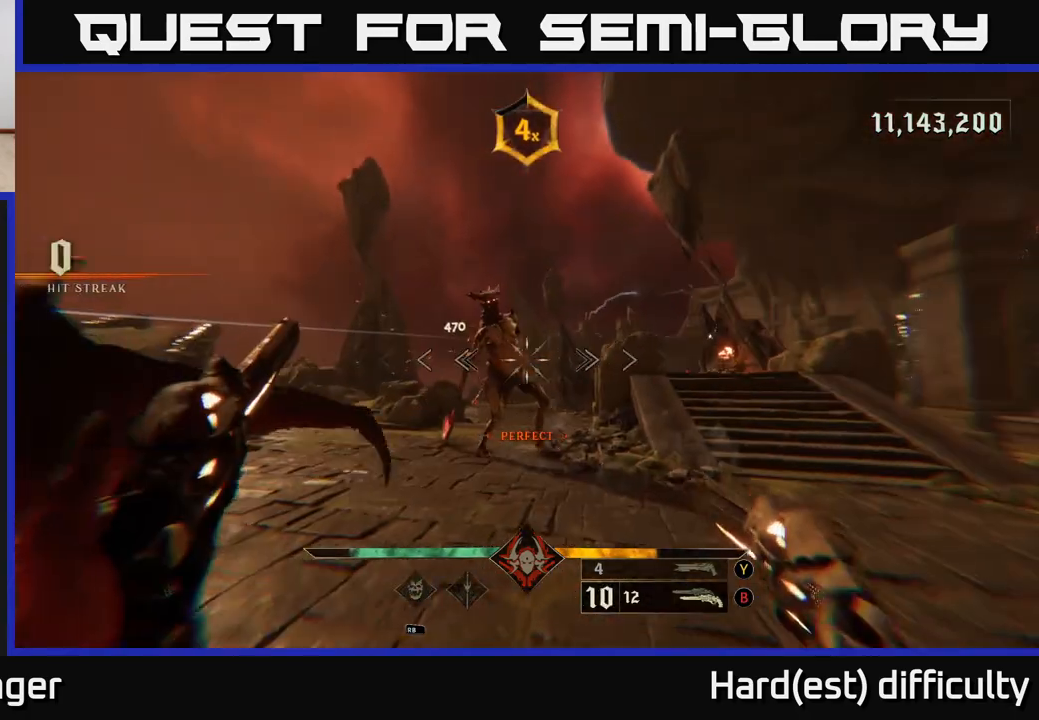
{"buttons": [], "left_stick": "up", "right_stick": "up", "events": [[50, "Y", "down"], [133, "Y", "up"], [183, "left_stick", "up-left"], [283, "left_stick", "up"], [417, "right_stick", "up"]]}
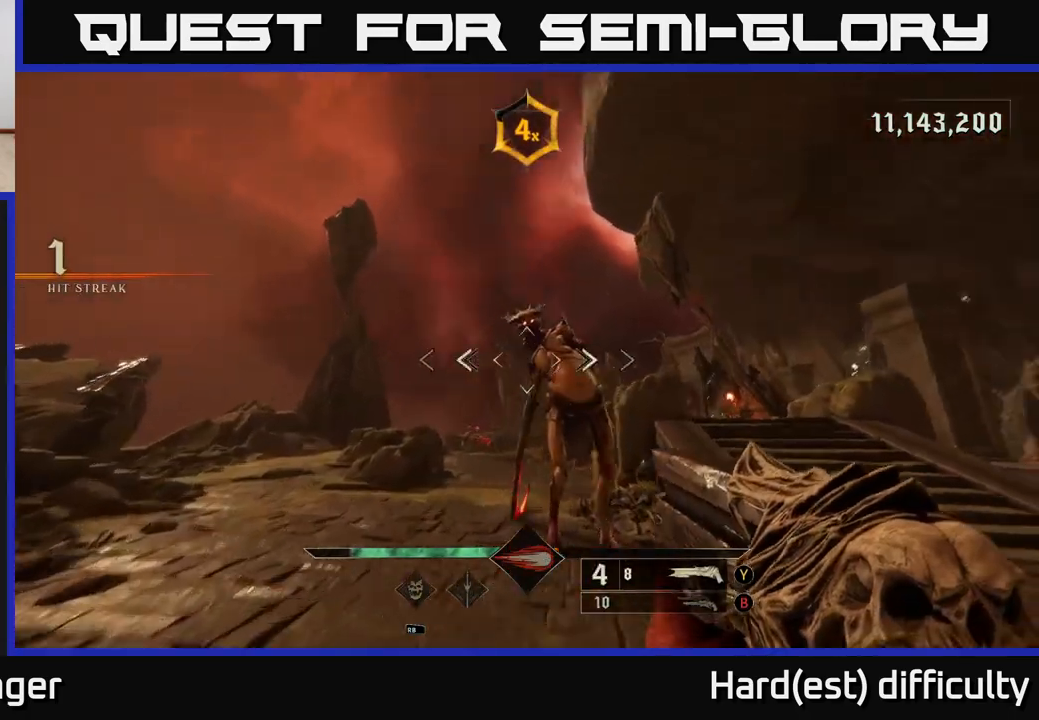
{"buttons": [], "left_stick": "down", "right_stick": "down-right", "events": [[33, "right_stick", "up-right"], [50, "R2", "down"], [67, "left_stick", "down-left"], [133, "L2", "down"], [133, "R2", "up"], [167, "right_stick", "right"], [250, "L2", "up"], [283, "left_stick", "down"], [283, "right_stick", "down-right"]]}
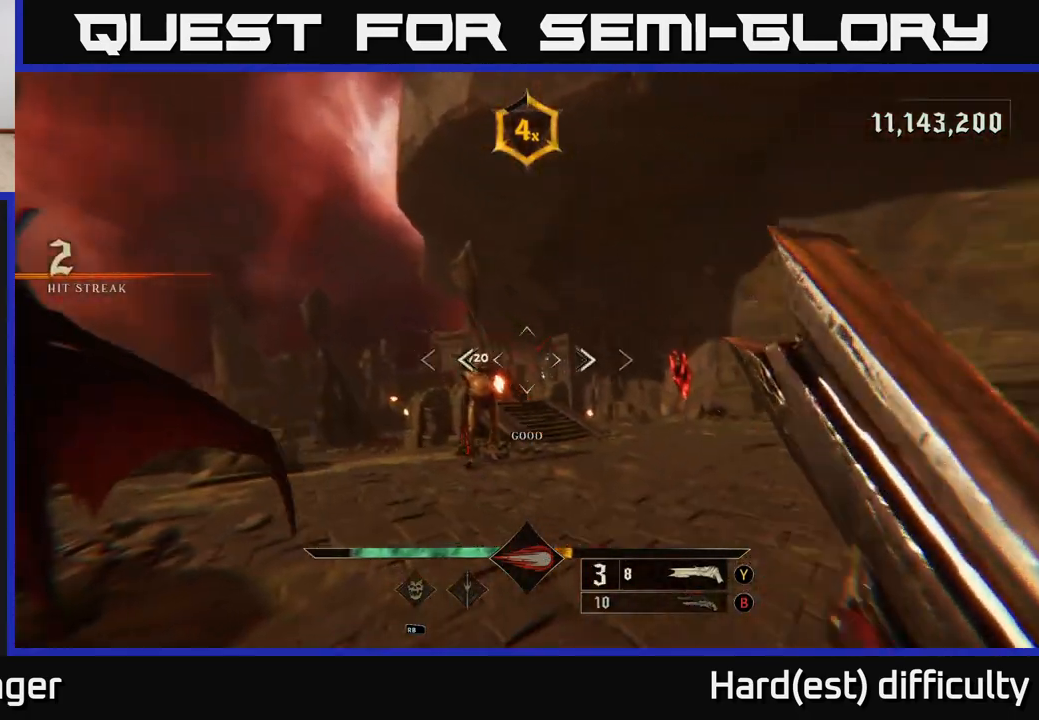
{"buttons": ["R2"], "left_stick": "up-right", "right_stick": "center", "events": [[17, "left_stick", "up"], [50, "right_stick", "center"], [217, "left_stick", "up-left"], [267, "right_stick", "up-left"], [400, "right_stick", "center"], [483, "R2", "down"], [500, "left_stick", "up-right"]]}
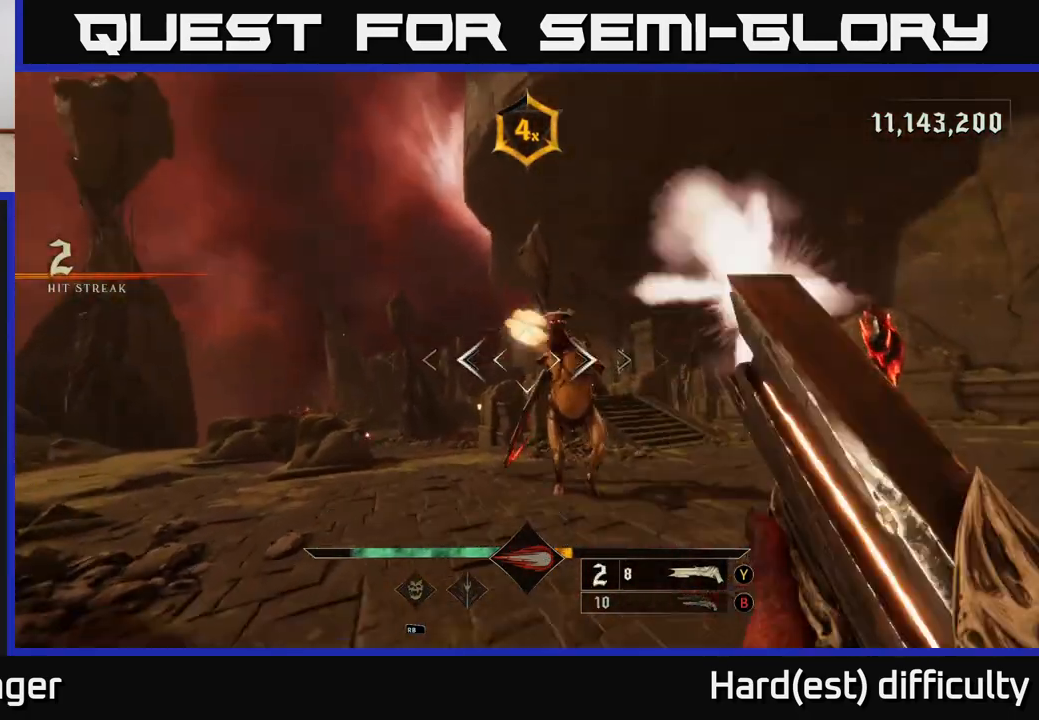
{"buttons": [], "left_stick": "down-right", "right_stick": "down-right", "events": [[50, "left_stick", "down-right"], [83, "R2", "up"], [467, "right_stick", "down-right"]]}
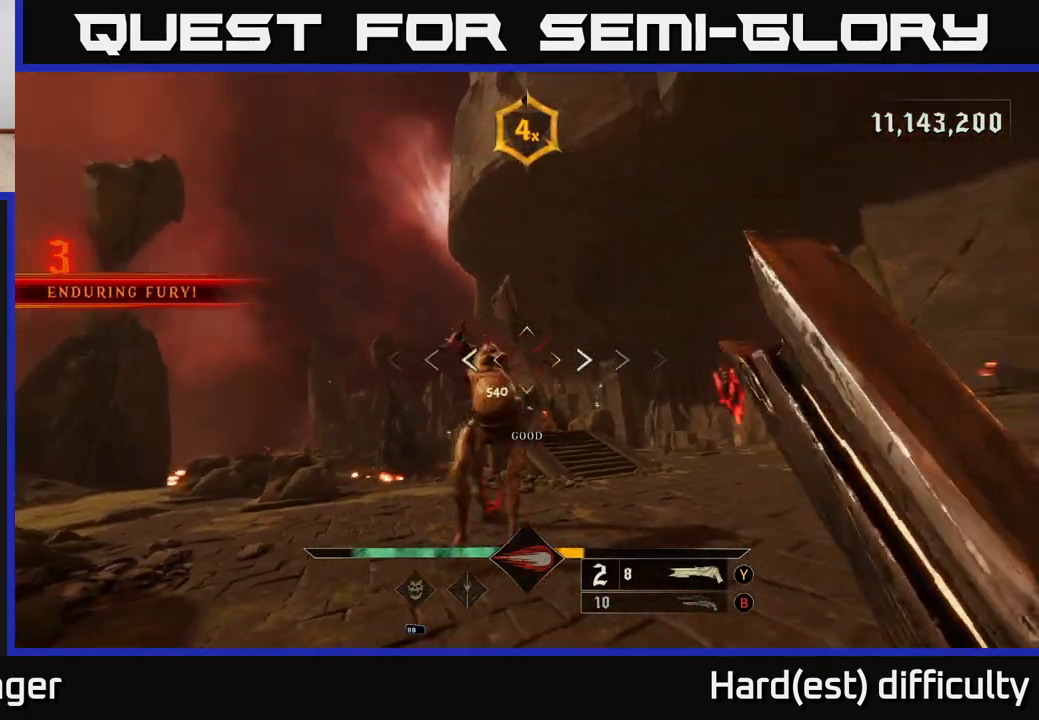
{"buttons": ["L2", "R2"], "left_stick": "down-left", "right_stick": "center", "events": [[100, "left_stick", "down"], [150, "right_stick", "center"], [300, "right_stick", "right"], [367, "right_stick", "down-right"], [417, "left_stick", "down-left"], [450, "R2", "down"], [467, "L2", "down"], [467, "right_stick", "center"]]}
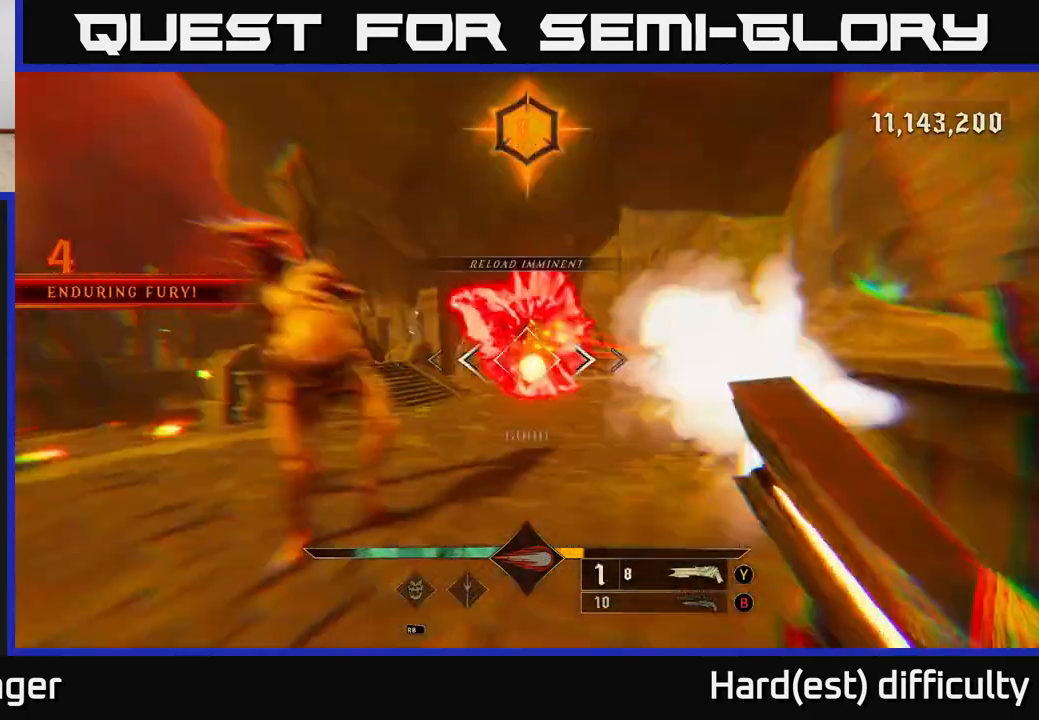
{"buttons": [], "left_stick": "down", "right_stick": "center", "events": [[17, "R2", "up"], [67, "A", "down"], [83, "L2", "up"], [200, "A", "up"], [450, "left_stick", "down"]]}
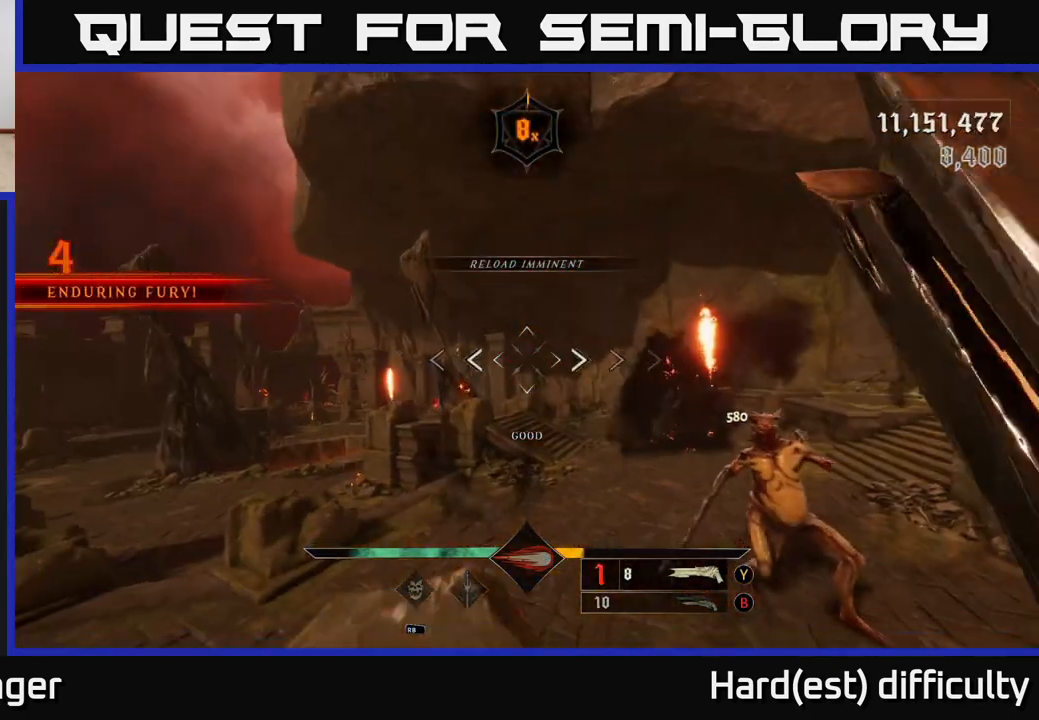
{"buttons": ["L2"], "left_stick": "up", "right_stick": "up-right", "events": [[33, "left_stick", "down-right"], [33, "right_stick", "right"], [250, "left_stick", "up-left"], [300, "right_stick", "down"], [367, "right_stick", "left"], [400, "R2", "down"], [450, "L2", "down"], [467, "left_stick", "up"], [467, "right_stick", "up-right"], [500, "R2", "up"]]}
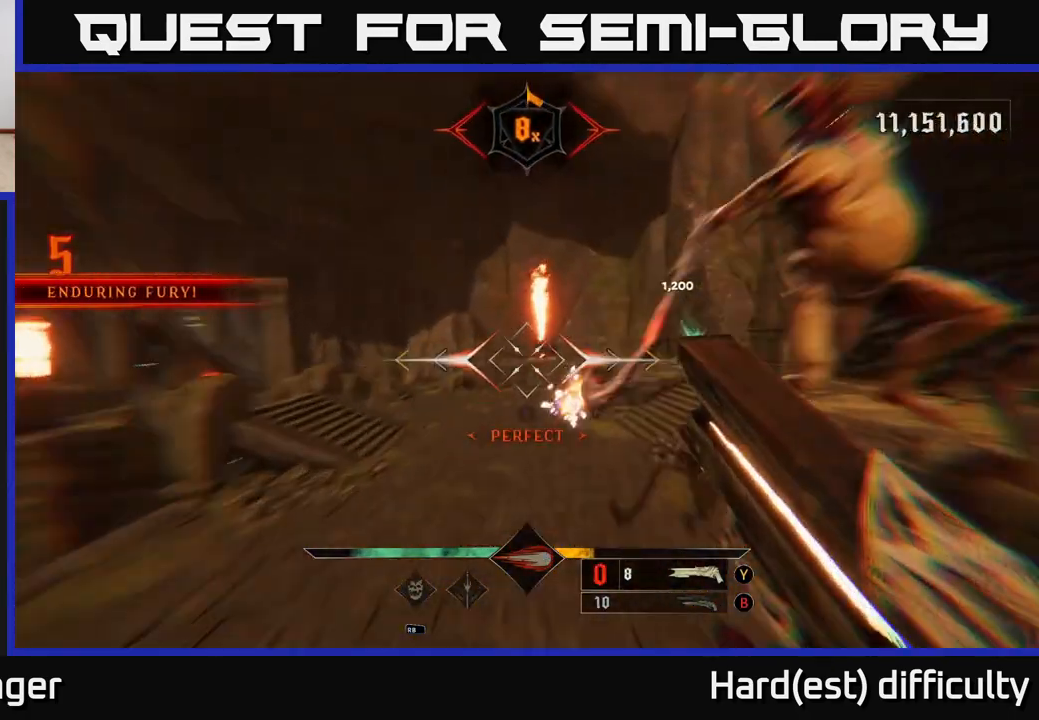
{"buttons": [], "left_stick": "left", "right_stick": "right", "events": [[17, "right_stick", "right"], [83, "L2", "up"], [200, "left_stick", "up-left"], [333, "left_stick", "left"]]}
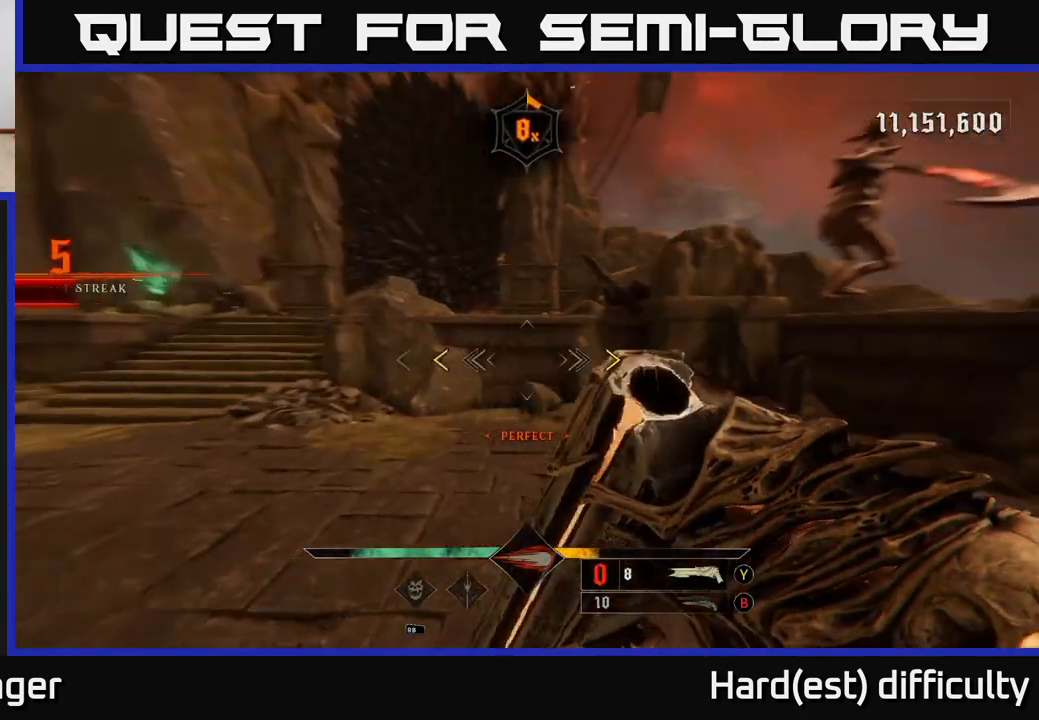
{"buttons": [], "left_stick": "down-left", "right_stick": "center", "events": [[150, "left_stick", "down-left"], [367, "X", "down"], [417, "right_stick", "center"], [433, "X", "up"]]}
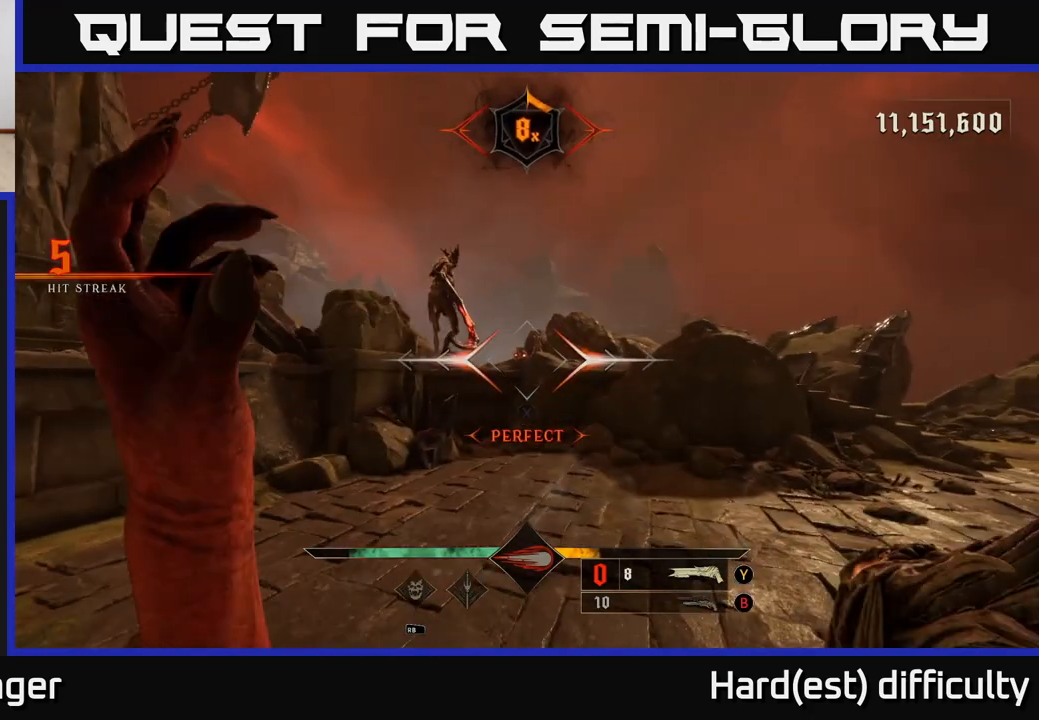
{"buttons": [], "left_stick": "up", "right_stick": "center", "events": [[17, "left_stick", "up-left"], [217, "A", "down"], [333, "A", "up"], [400, "left_stick", "up"]]}
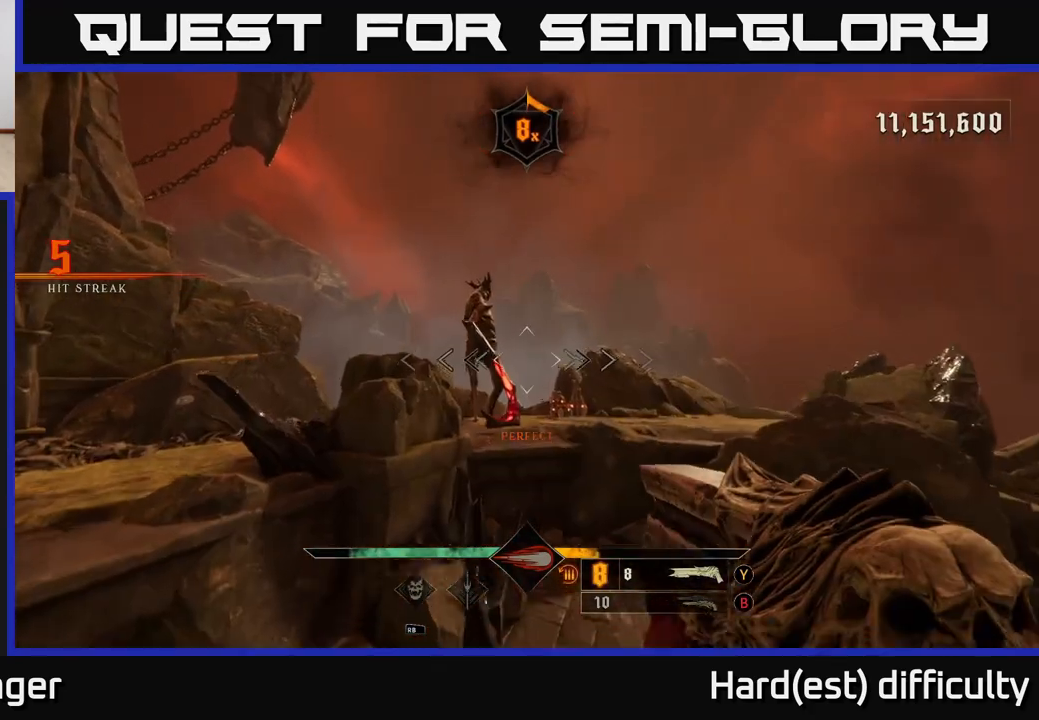
{"buttons": [], "left_stick": "right", "right_stick": "center", "events": [[33, "right_stick", "up"], [267, "R2", "down"], [283, "left_stick", "right"], [283, "right_stick", "center"], [367, "R2", "up"]]}
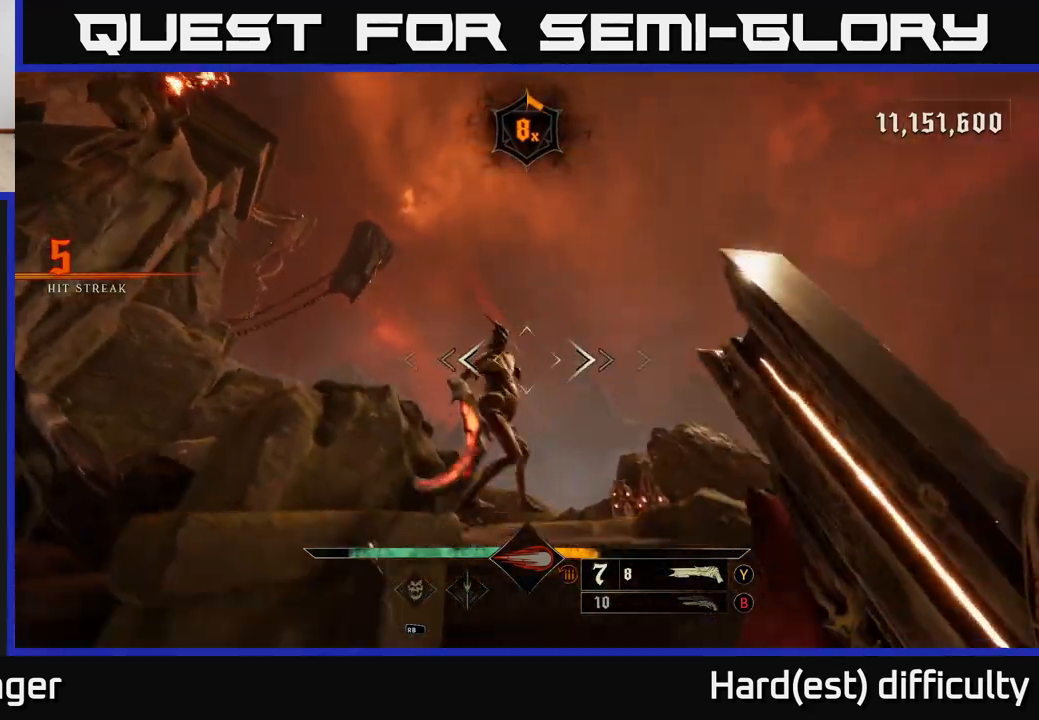
{"buttons": [], "left_stick": "up-left", "right_stick": "center", "events": [[233, "A", "down"], [267, "left_stick", "up-left"], [317, "A", "up"]]}
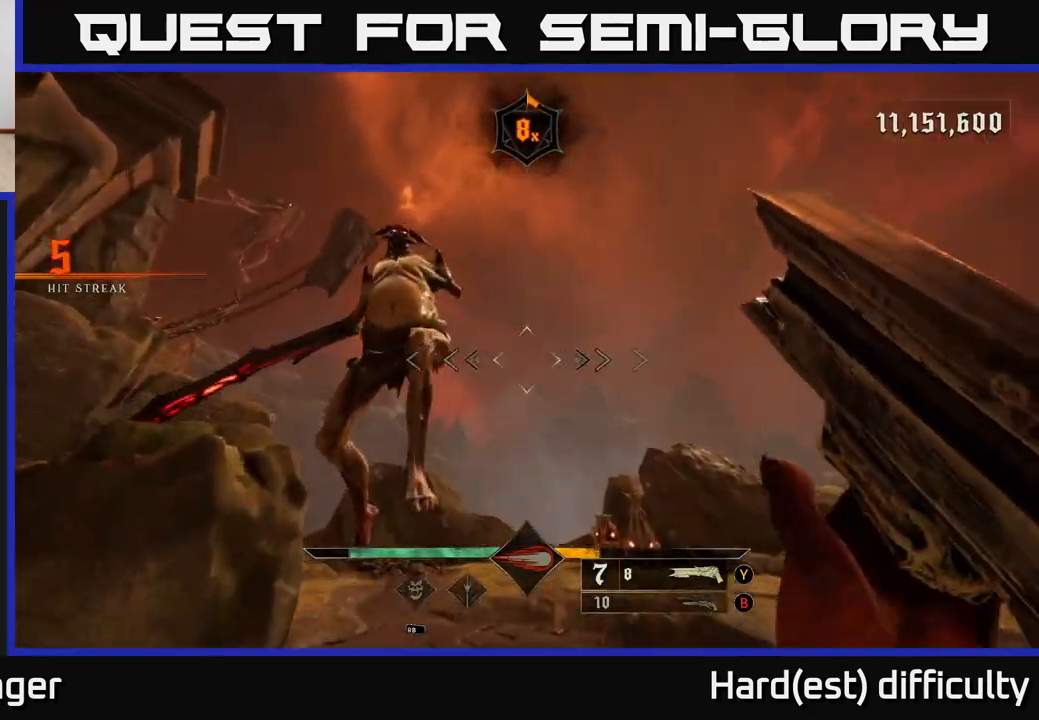
{"buttons": [], "left_stick": "down", "right_stick": "down-right", "events": [[83, "left_stick", "down-left"], [117, "right_stick", "up-left"], [183, "right_stick", "left"], [250, "L2", "down"], [250, "R2", "down"], [350, "R2", "up"], [350, "right_stick", "down-right"], [383, "L2", "up"], [467, "left_stick", "down"]]}
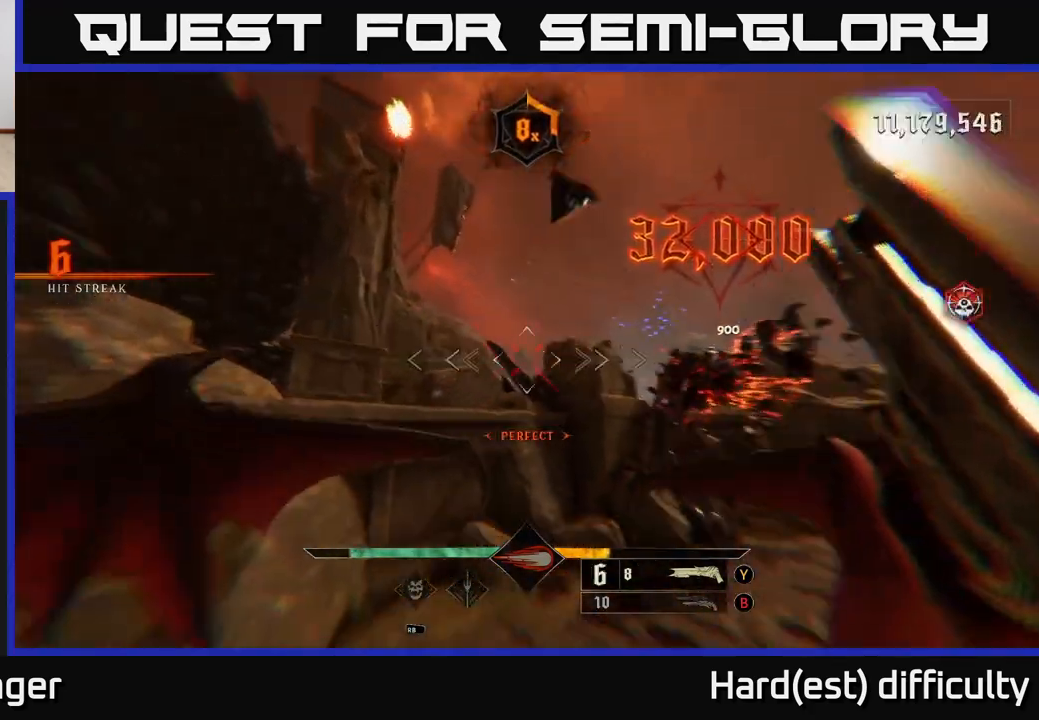
{"buttons": [], "left_stick": "down", "right_stick": "right", "events": [[233, "right_stick", "center"], [450, "right_stick", "right"]]}
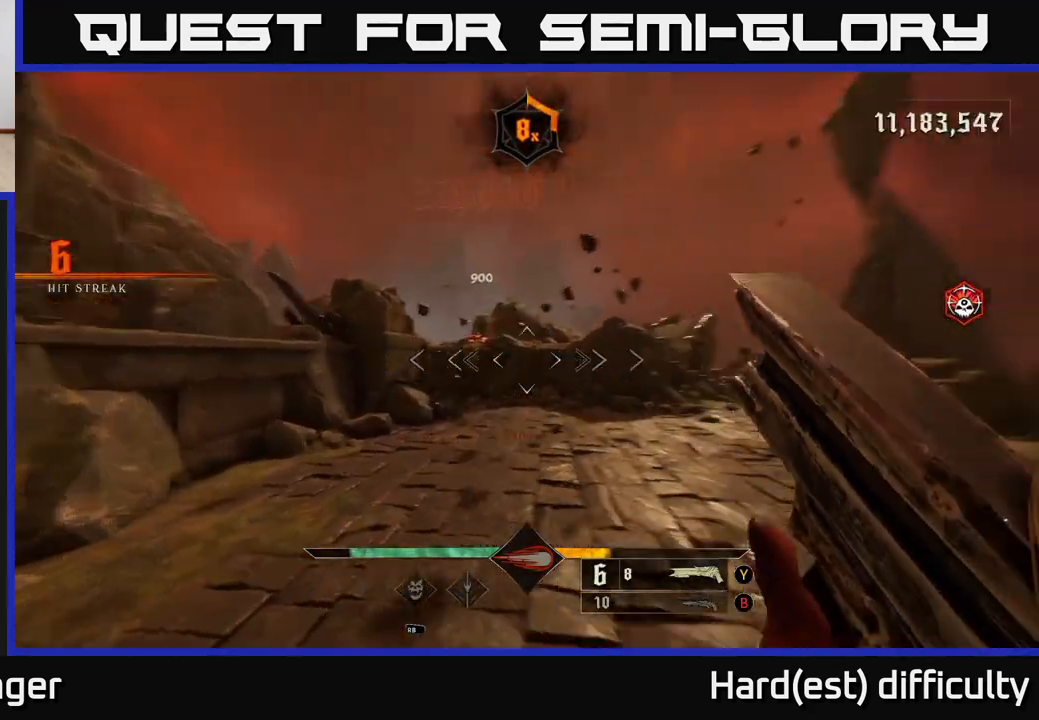
{"buttons": ["A"], "left_stick": "left", "right_stick": "center", "events": [[83, "left_stick", "down-left"], [183, "L2", "down"], [200, "left_stick", "left"], [217, "A", "down"], [250, "right_stick", "center"], [300, "L2", "up"], [333, "A", "up"], [450, "A", "down"]]}
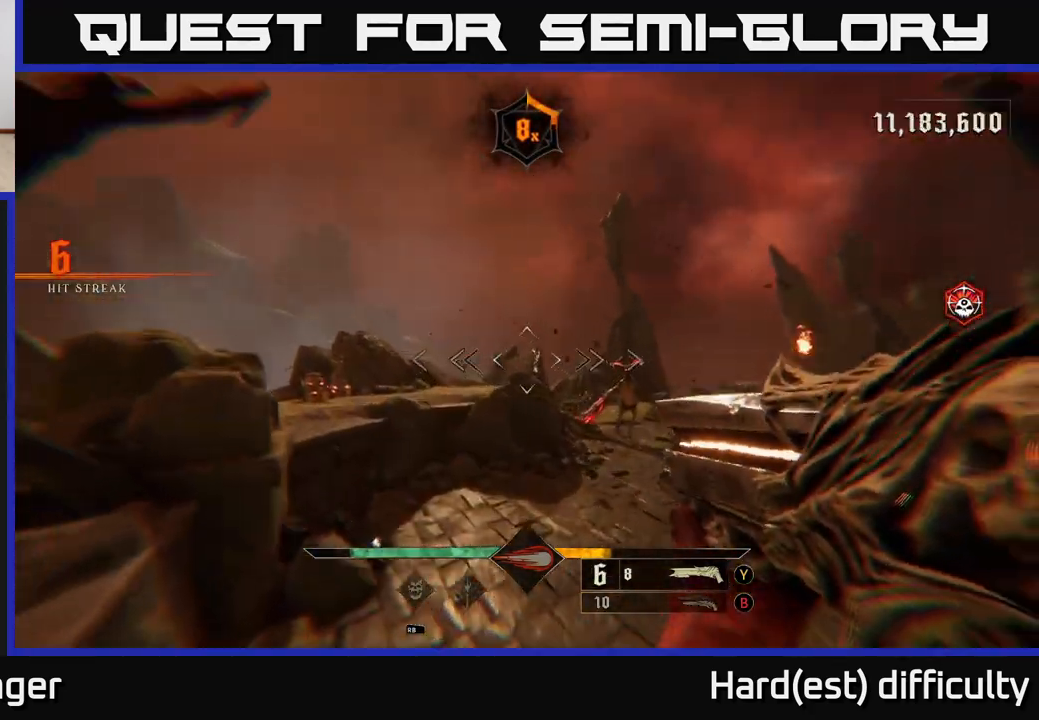
{"buttons": [], "left_stick": "center", "right_stick": "center", "events": [[33, "A", "up"], [183, "right_stick", "down"], [350, "right_stick", "left"], [417, "right_stick", "up"], [483, "left_stick", "center"], [483, "right_stick", "center"]]}
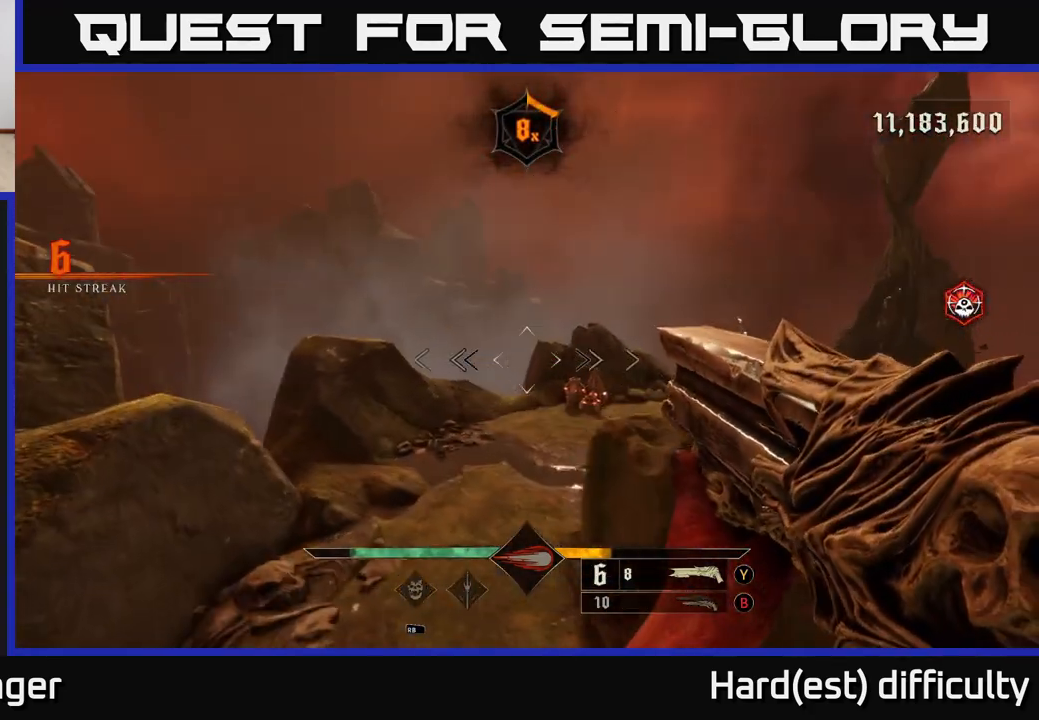
{"buttons": [], "left_stick": "up", "right_stick": "center", "events": [[100, "left_stick", "up"], [117, "right_stick", "down-right"], [233, "R2", "down"], [317, "R2", "up"], [333, "right_stick", "center"]]}
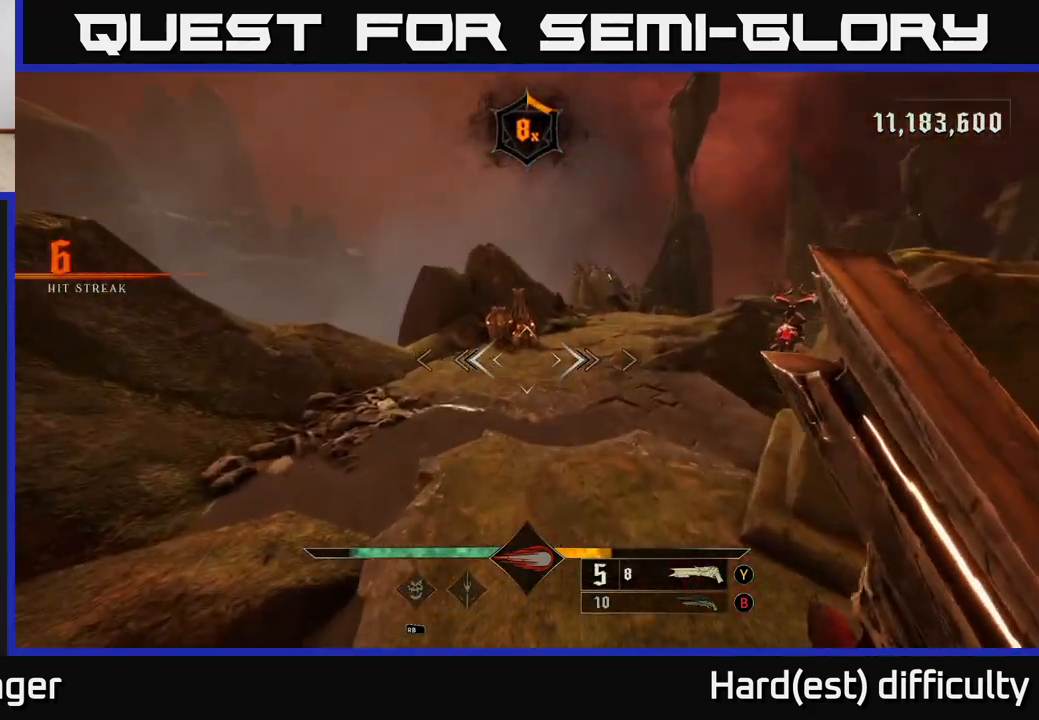
{"buttons": [], "left_stick": "up", "right_stick": "center", "events": [[150, "left_stick", "up-left"], [250, "left_stick", "up"]]}
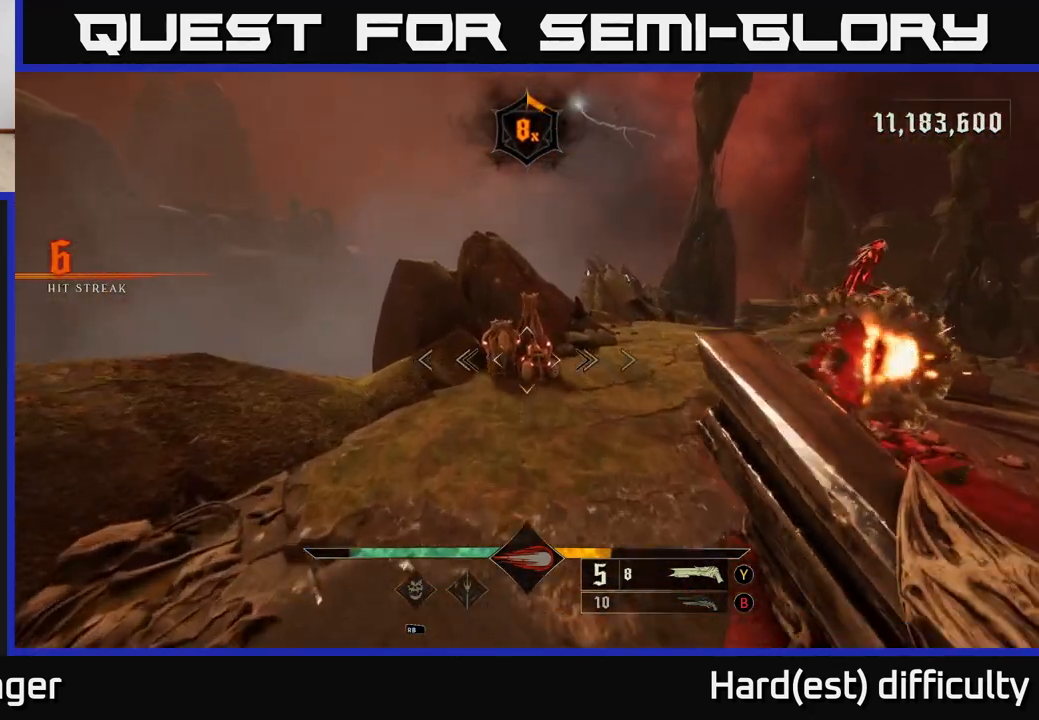
{"buttons": [], "left_stick": "up-left", "right_stick": "right", "events": [[83, "R2", "down"], [150, "R2", "up"], [150, "right_stick", "right"], [233, "left_stick", "up-left"]]}
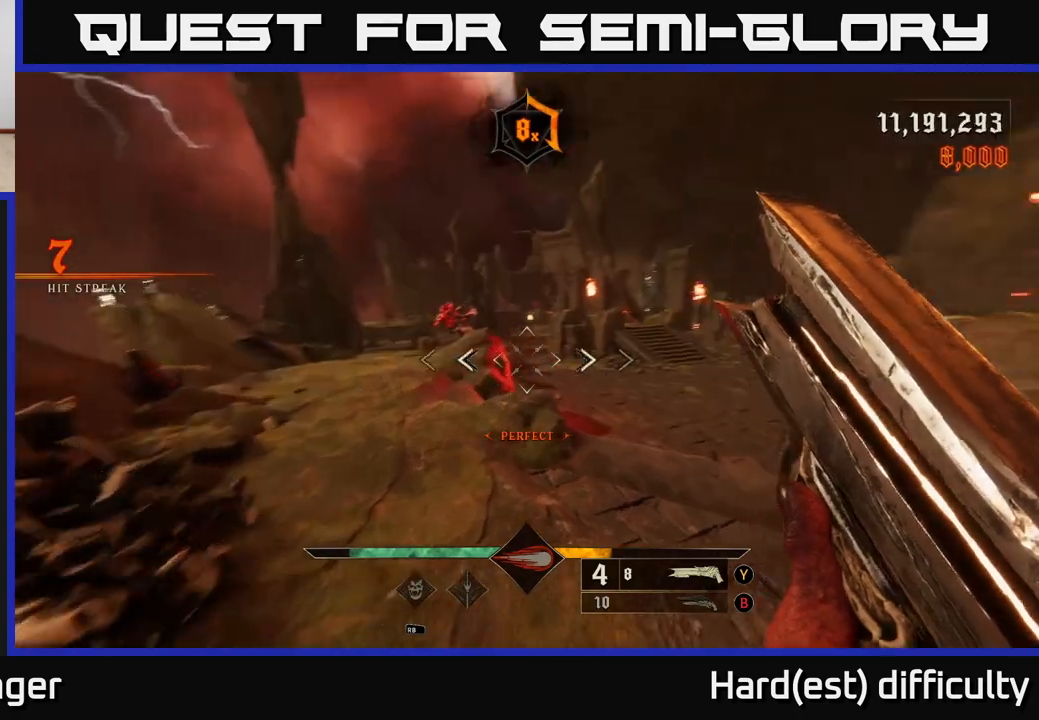
{"buttons": [], "left_stick": "up-left", "right_stick": "left", "events": [[50, "right_stick", "center"], [333, "right_stick", "up-left"], [400, "right_stick", "left"]]}
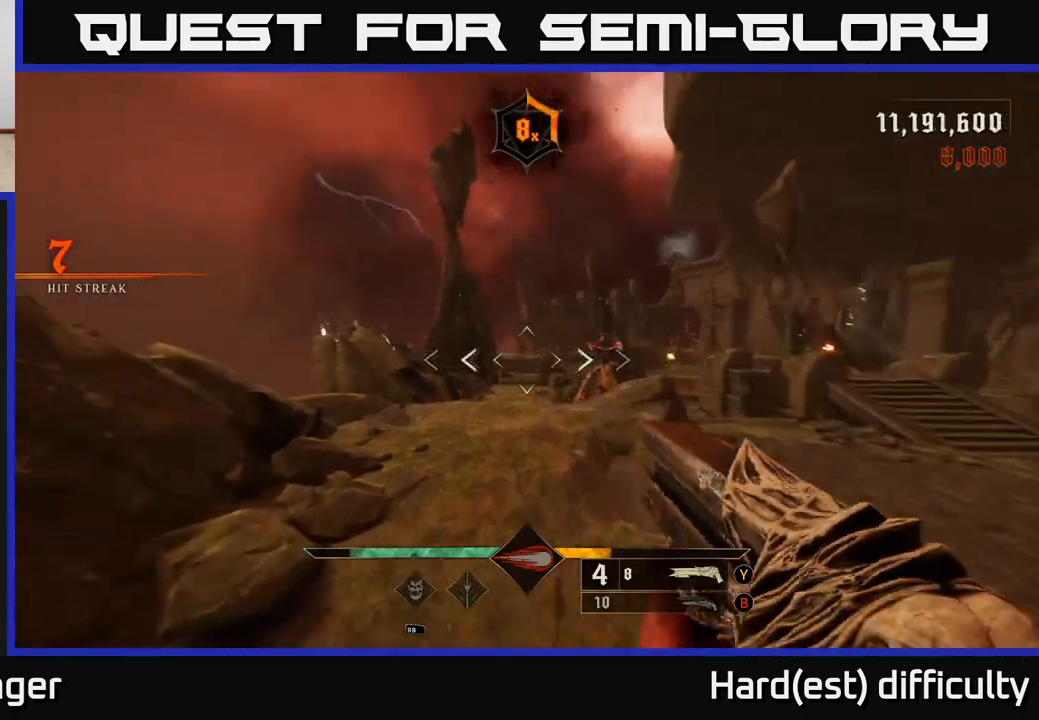
{"buttons": ["A"], "left_stick": "down", "right_stick": "center", "events": [[17, "R2", "down"], [17, "right_stick", "up"], [33, "L2", "down"], [50, "left_stick", "up"], [117, "R2", "up"], [150, "right_stick", "center"], [167, "L2", "up"], [167, "left_stick", "up-right"], [400, "left_stick", "down"], [483, "A", "down"]]}
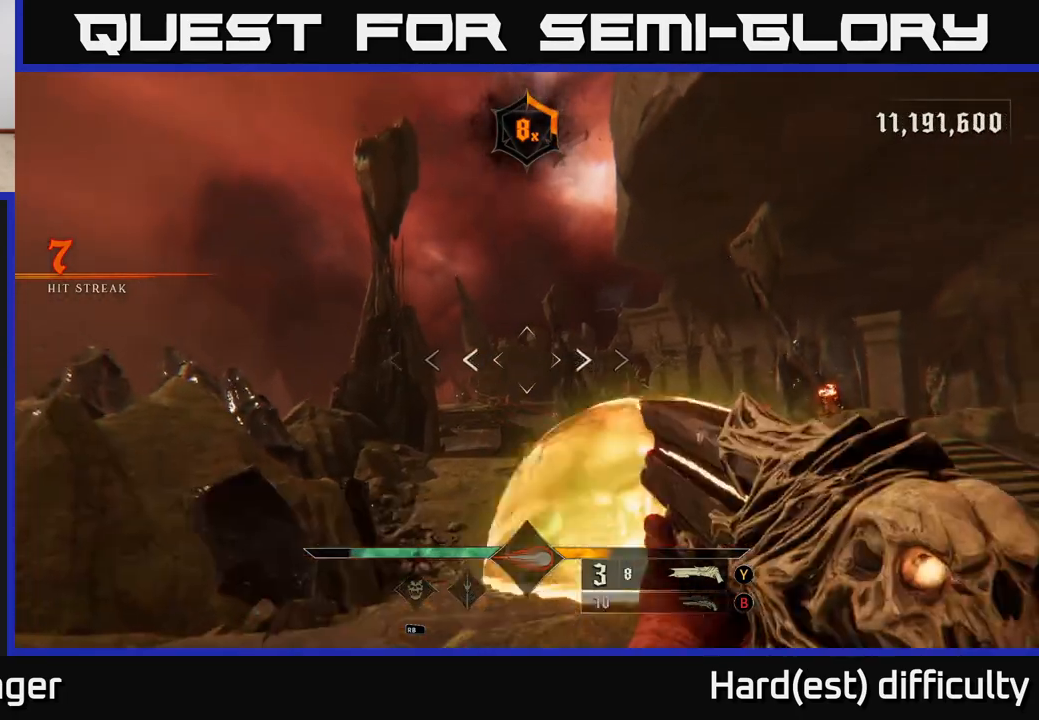
{"buttons": ["R2"], "left_stick": "down-right", "right_stick": "right", "events": [[67, "left_stick", "down-right"], [83, "A", "up"], [217, "right_stick", "down"], [483, "R2", "down"], [500, "right_stick", "right"]]}
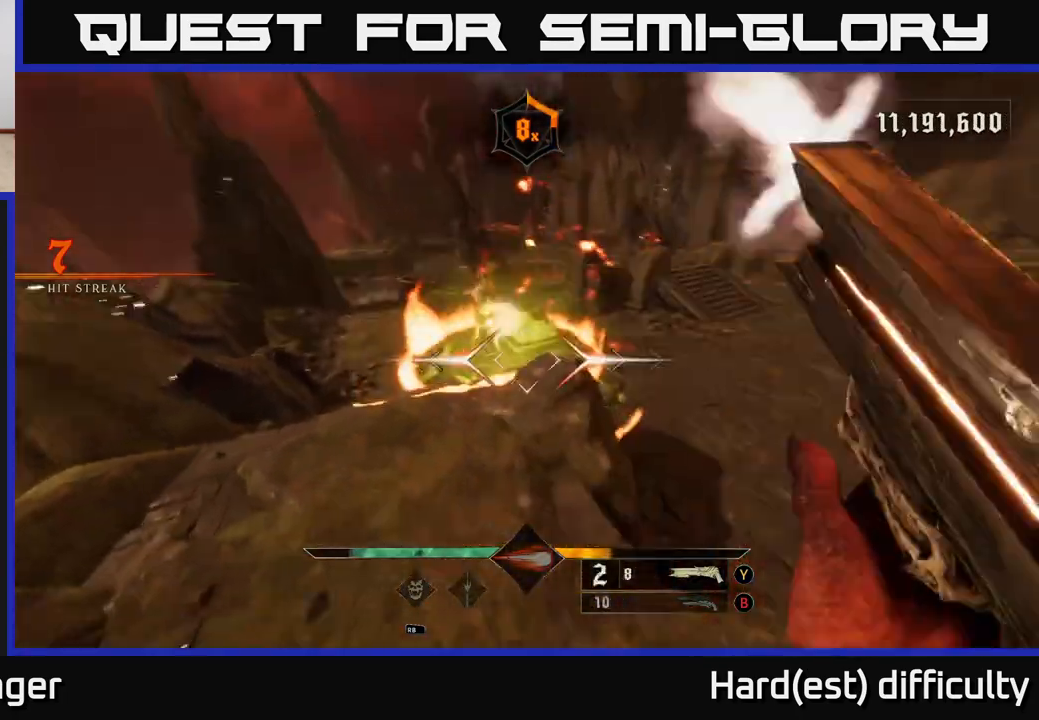
{"buttons": ["X"], "left_stick": "right", "right_stick": "center", "events": [[33, "L2", "down"], [67, "right_stick", "center"], [83, "R2", "up"], [167, "L2", "up"], [217, "left_stick", "down"], [433, "X", "down"], [483, "left_stick", "right"]]}
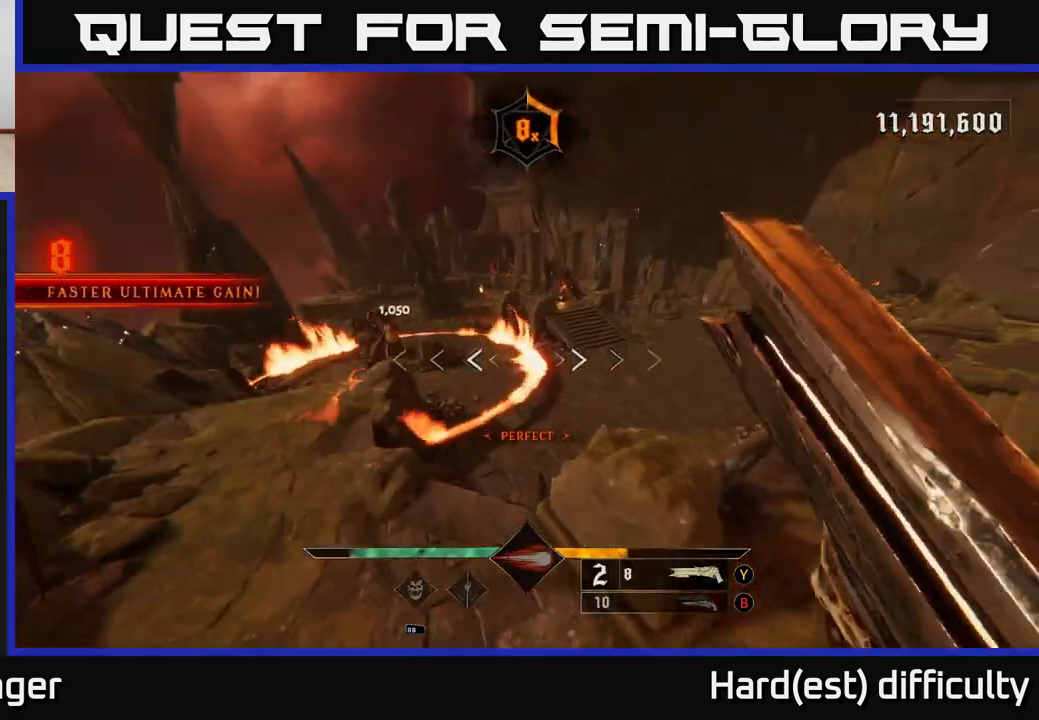
{"buttons": [], "left_stick": "up-left", "right_stick": "center", "events": [[17, "X", "up"], [150, "left_stick", "up-right"], [150, "right_stick", "left"], [267, "right_stick", "up-left"], [400, "left_stick", "up-left"], [400, "right_stick", "center"]]}
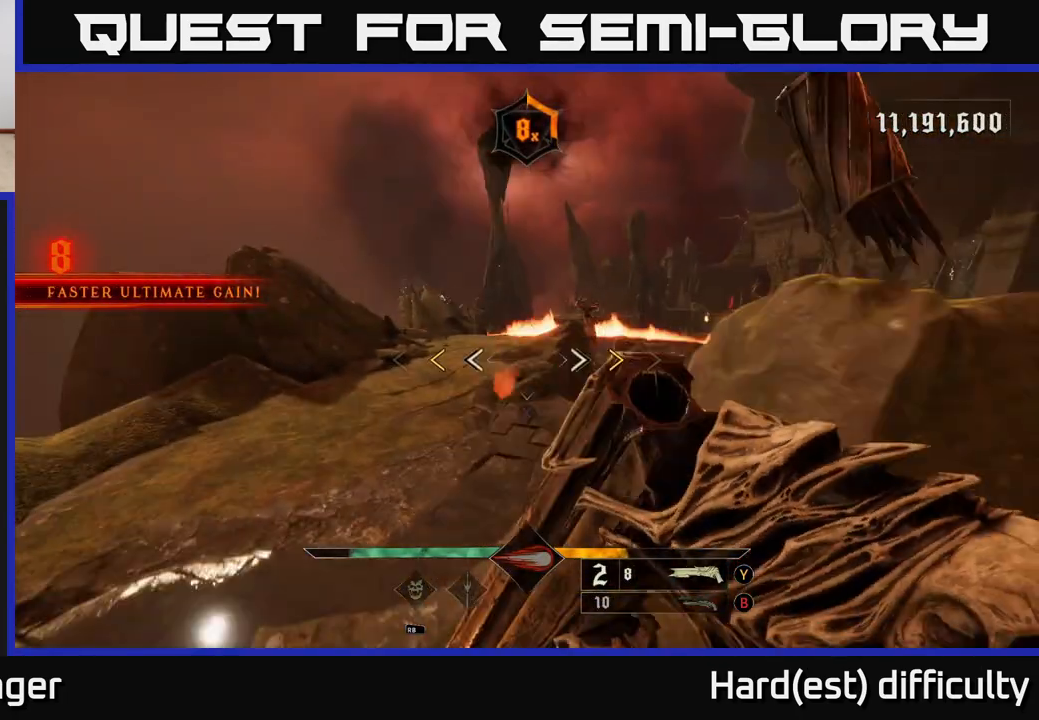
{"buttons": [], "left_stick": "up", "right_stick": "center", "events": [[50, "A", "down"], [67, "left_stick", "center"], [200, "A", "up"], [383, "A", "down"], [433, "X", "down"], [433, "left_stick", "up"], [467, "A", "up"], [500, "X", "up"]]}
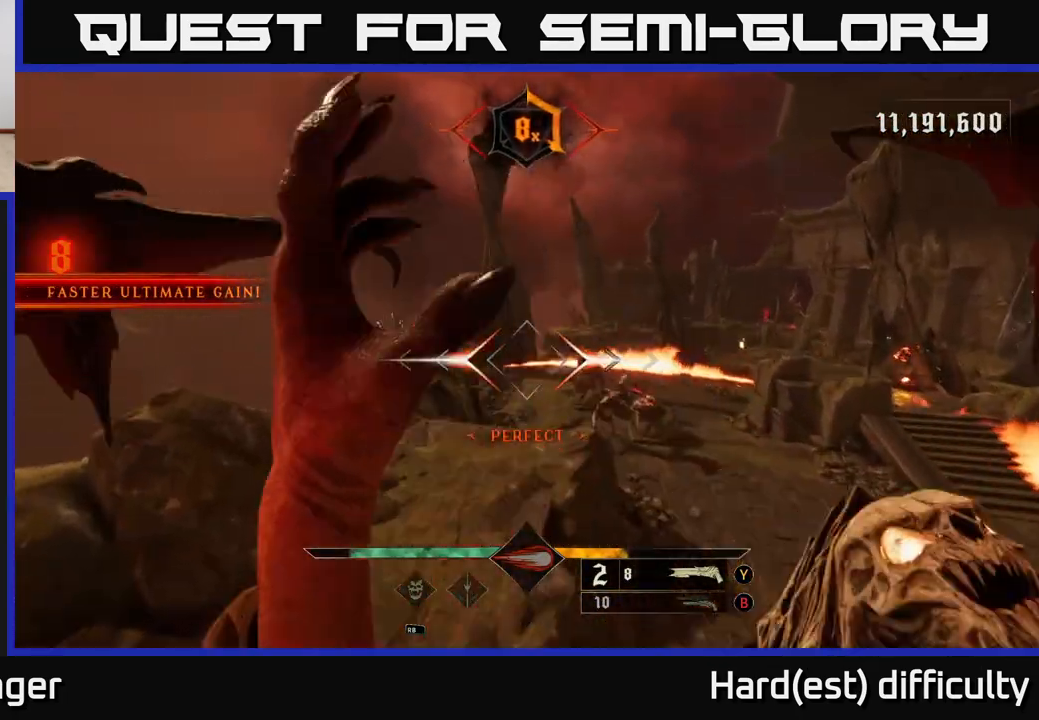
{"buttons": ["L2"], "left_stick": "left", "right_stick": "center", "events": [[50, "left_stick", "up-right"], [167, "right_stick", "down-right"], [267, "left_stick", "left"], [383, "R2", "down"], [383, "right_stick", "up-right"], [450, "L2", "down"], [450, "right_stick", "center"], [467, "R2", "up"]]}